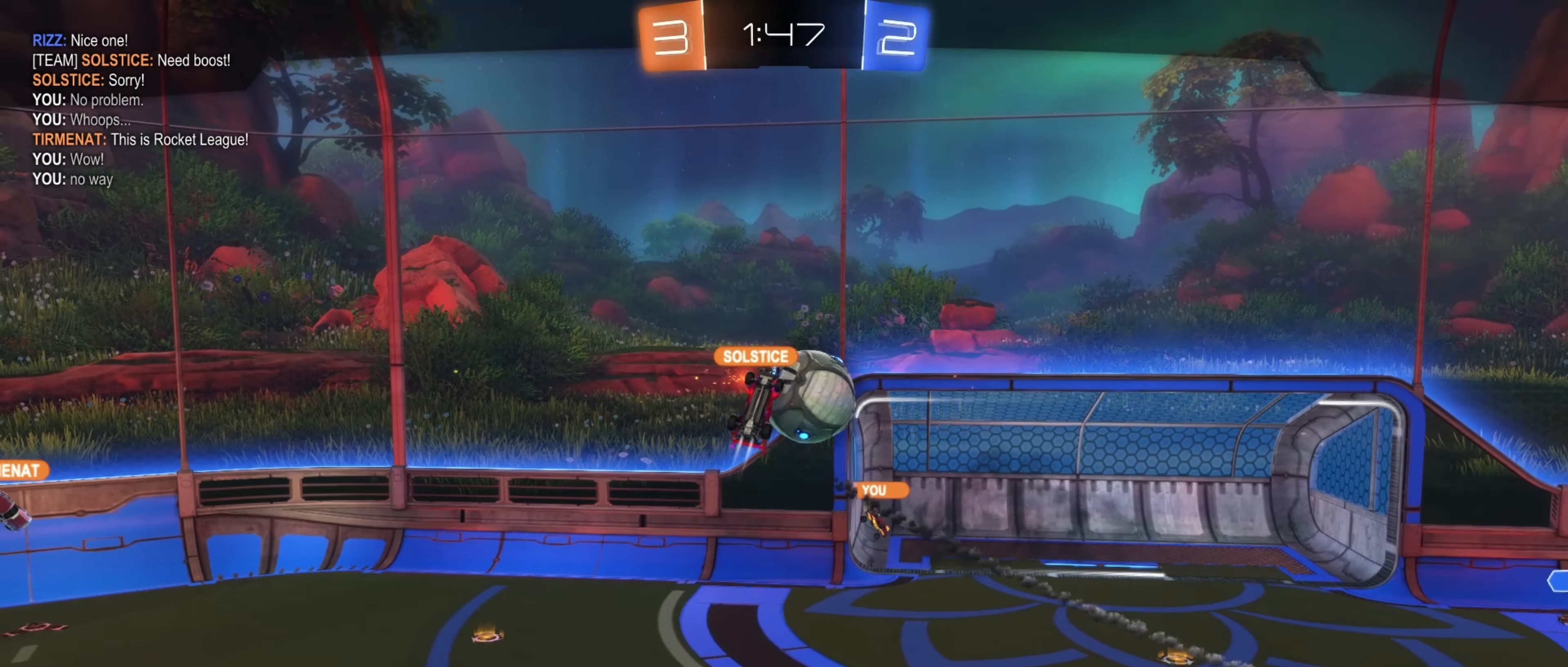
Gameplay with a controller (Xbox layout); each line is a JSON object with the inputs held at the frame after it. "events" lists button and stick changes between this image and that frame as [ms after this image, input, new state], when the widget could be followed in between.
{"buttons": [], "left_stick": "center", "right_stick": "center", "events": [[16, "L3", "down"], [200, "L3", "up"]]}
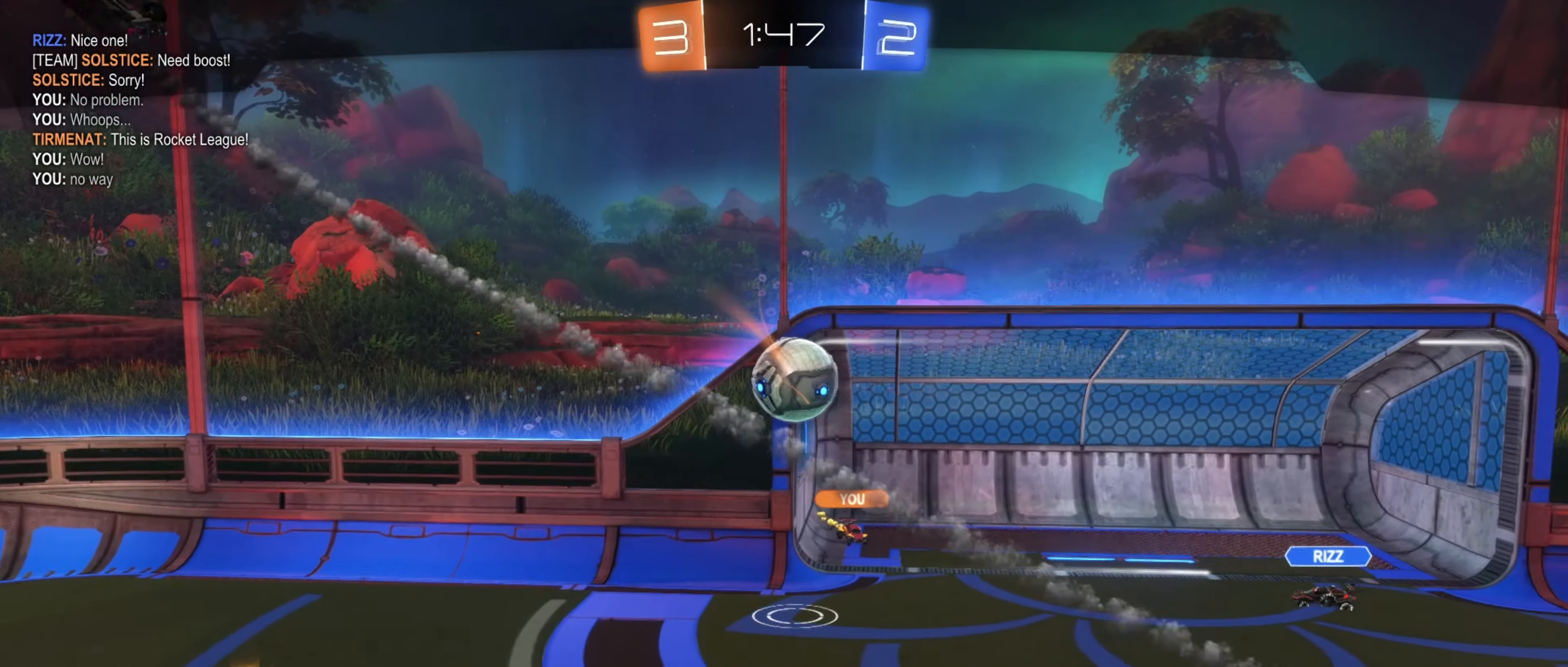
{"buttons": [], "left_stick": "center", "right_stick": "center", "events": [[266, "L3", "down"], [400, "L3", "up"]]}
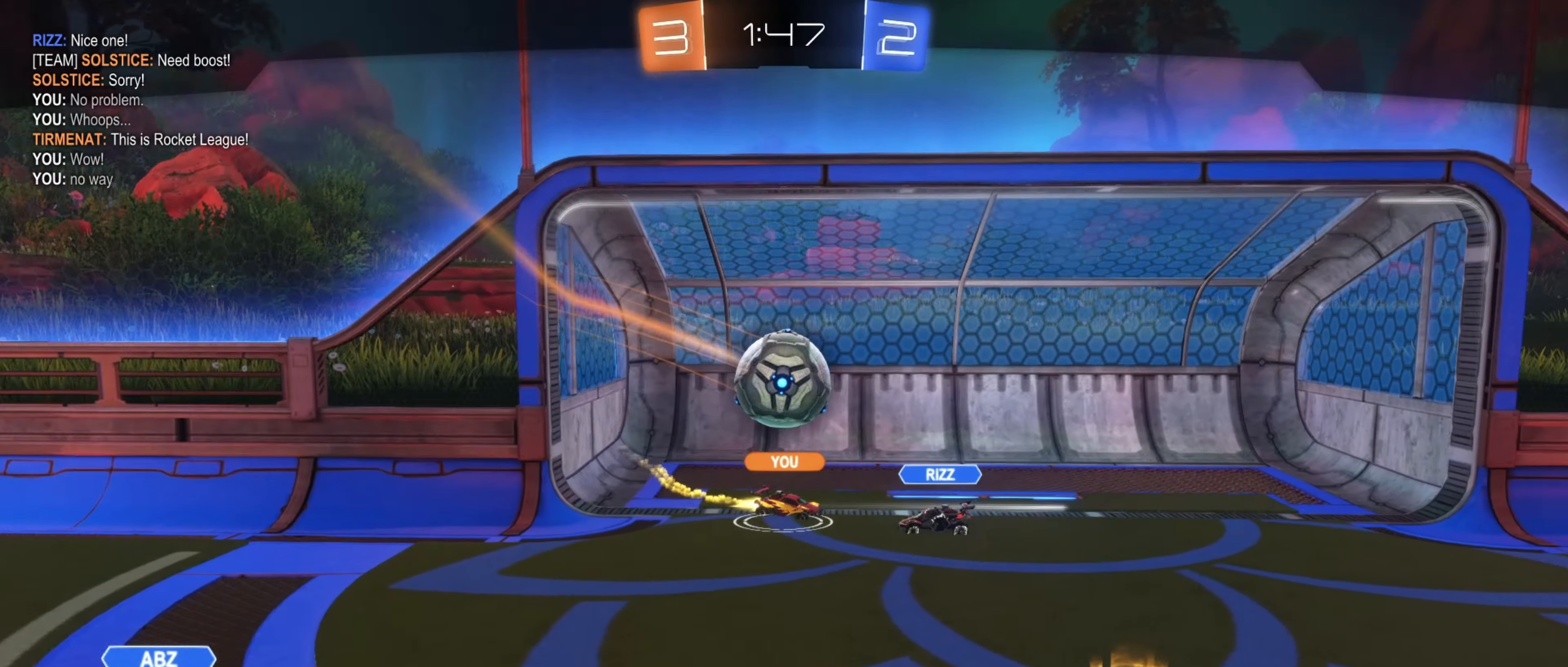
{"buttons": [], "left_stick": "center", "right_stick": "center", "events": []}
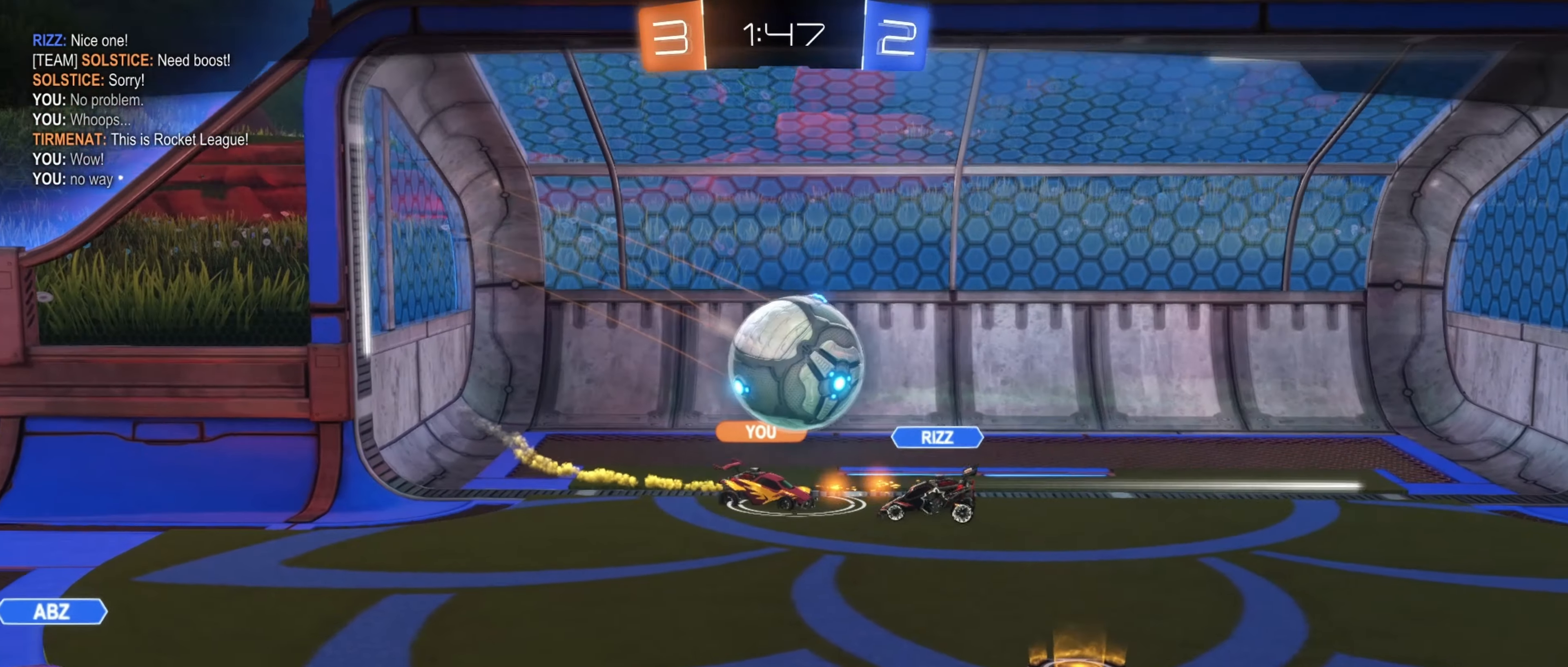
{"buttons": [], "left_stick": "center", "right_stick": "center", "events": []}
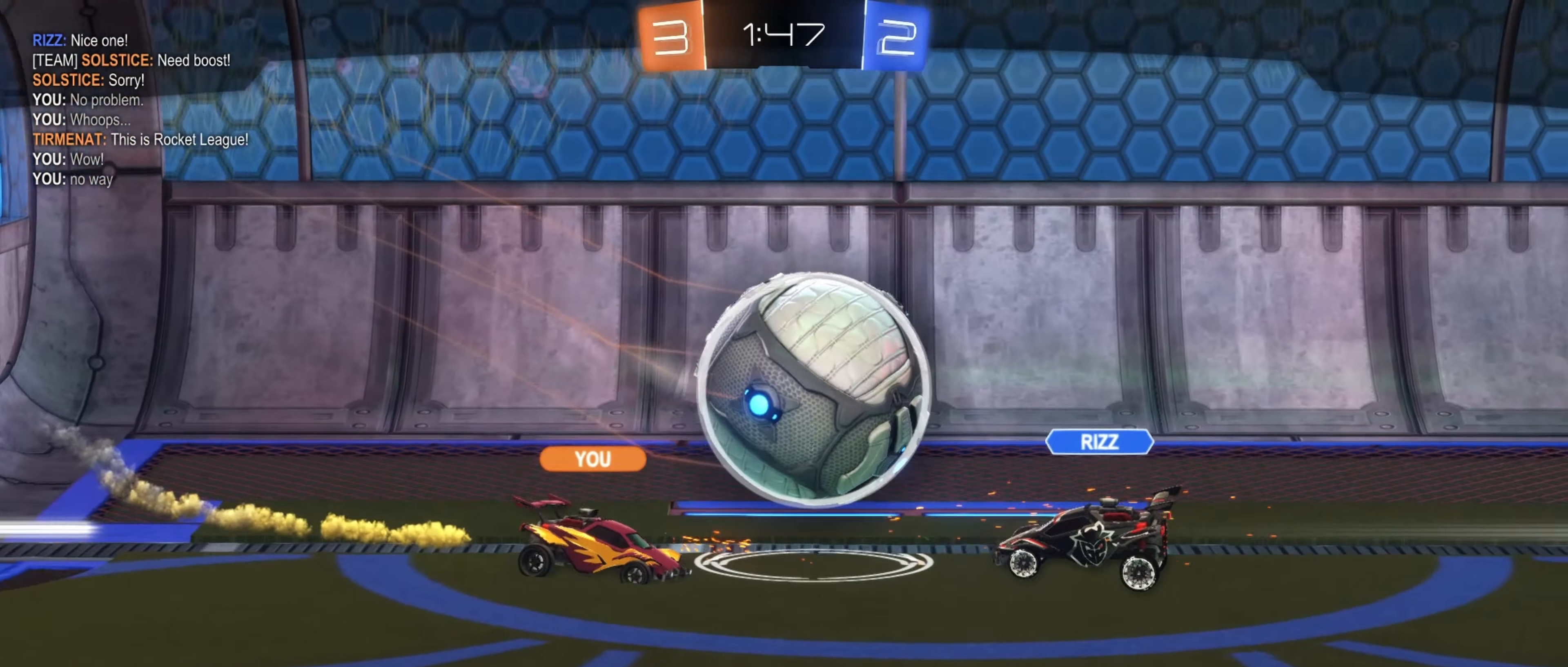
{"buttons": [], "left_stick": "center", "right_stick": "center", "events": []}
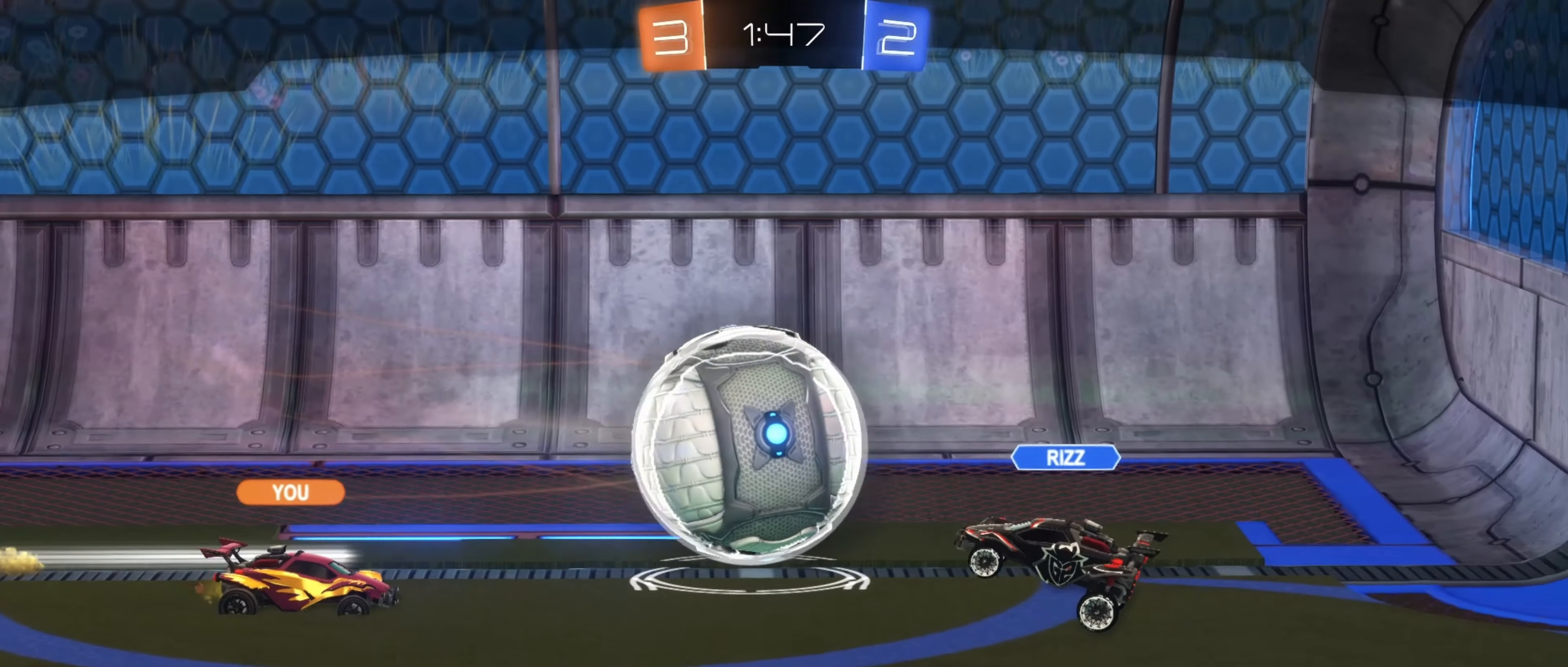
{"buttons": [], "left_stick": "center", "right_stick": "center", "events": []}
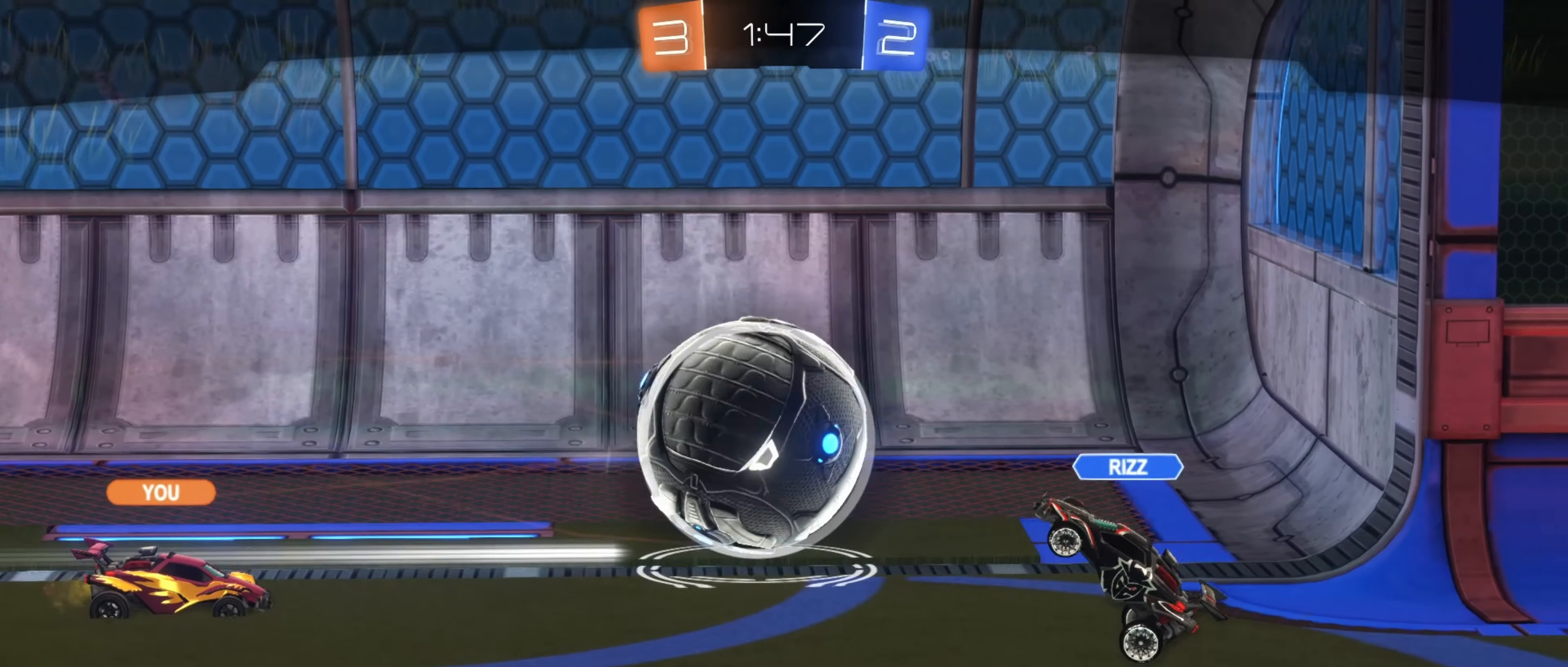
{"buttons": [], "left_stick": "center", "right_stick": "center", "events": []}
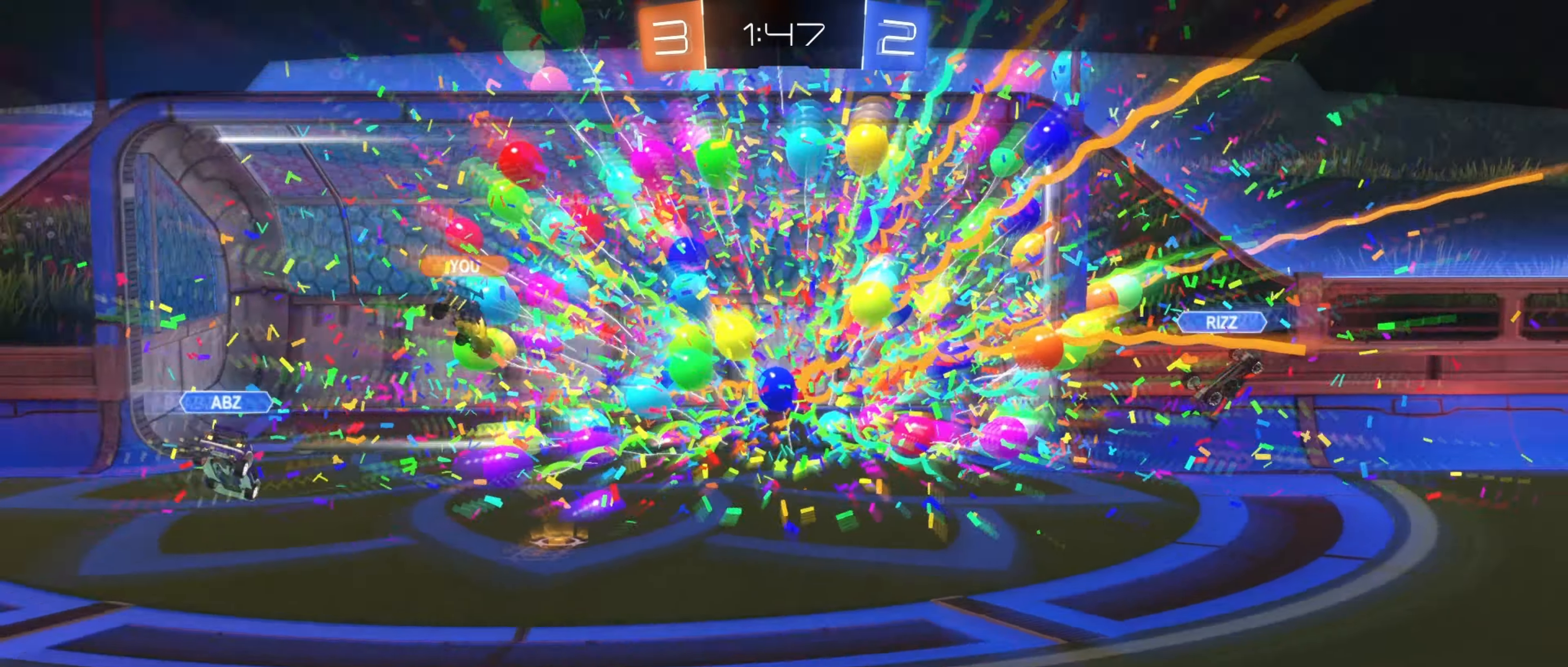
{"buttons": [], "left_stick": "center", "right_stick": "center", "events": []}
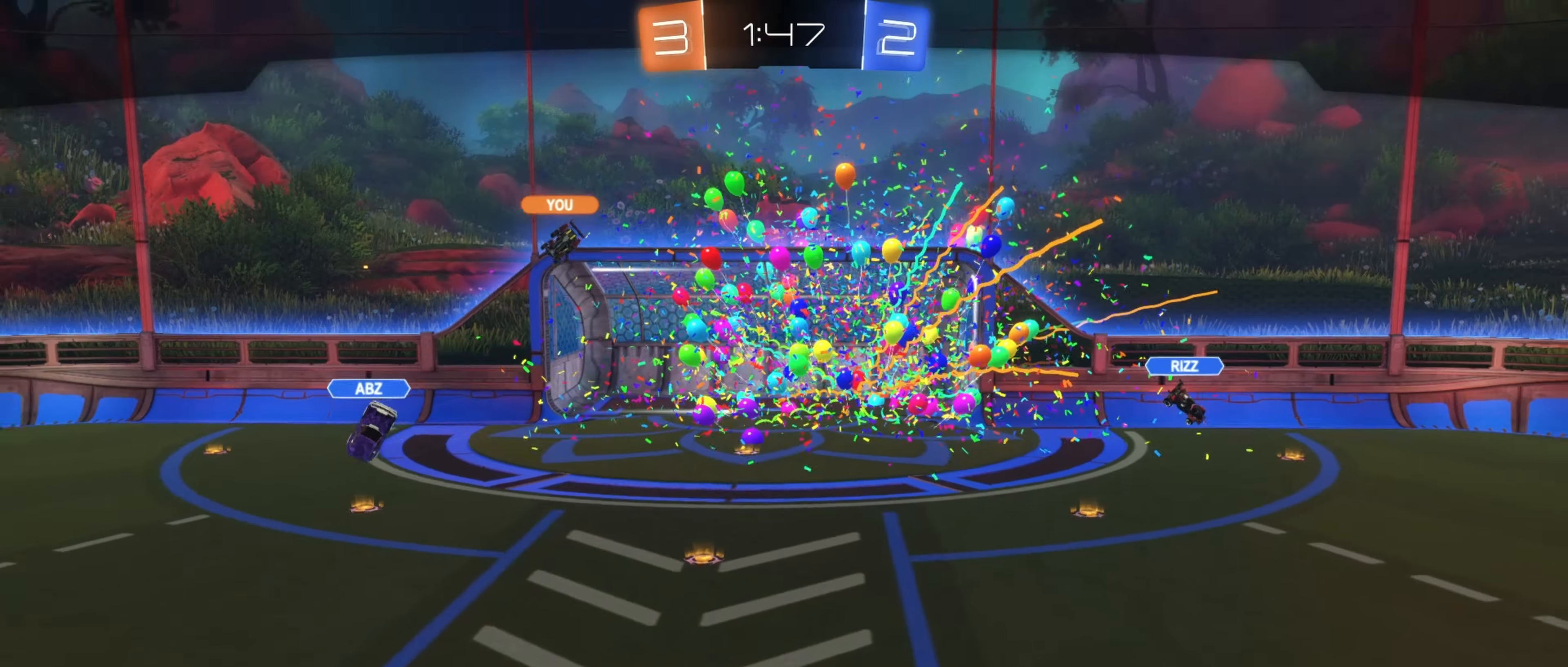
{"buttons": [], "left_stick": "center", "right_stick": "center", "events": [[300, "A", "down"], [367, "A", "up"]]}
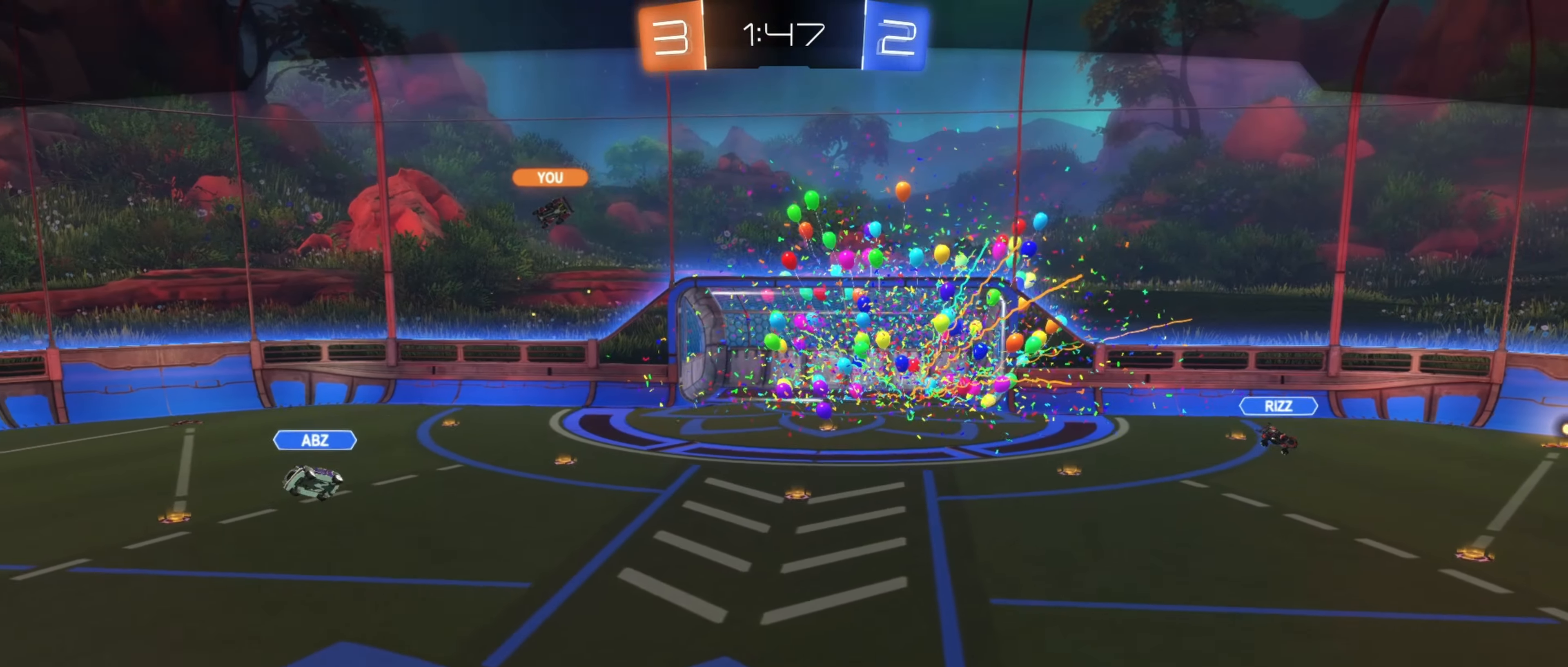
{"buttons": [], "left_stick": "center", "right_stick": "center", "events": []}
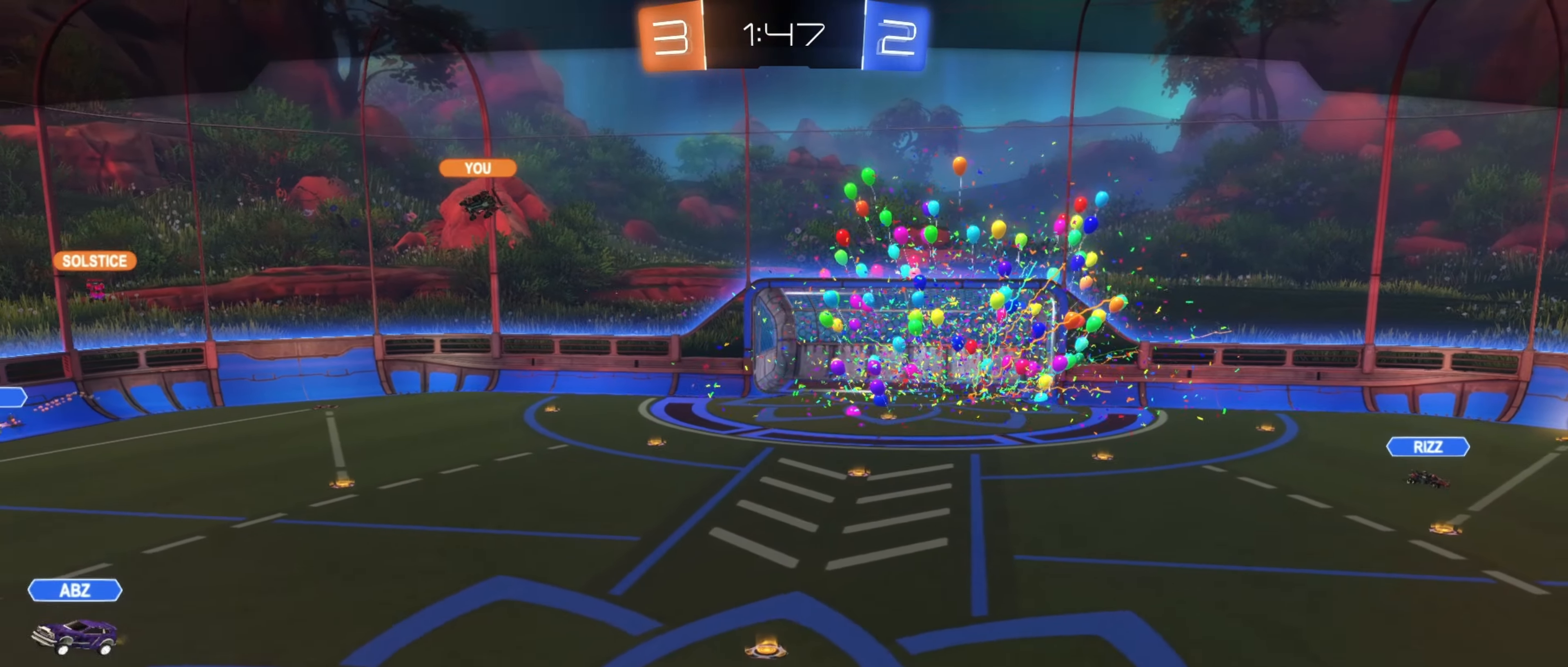
{"buttons": [], "left_stick": "center", "right_stick": "center", "events": []}
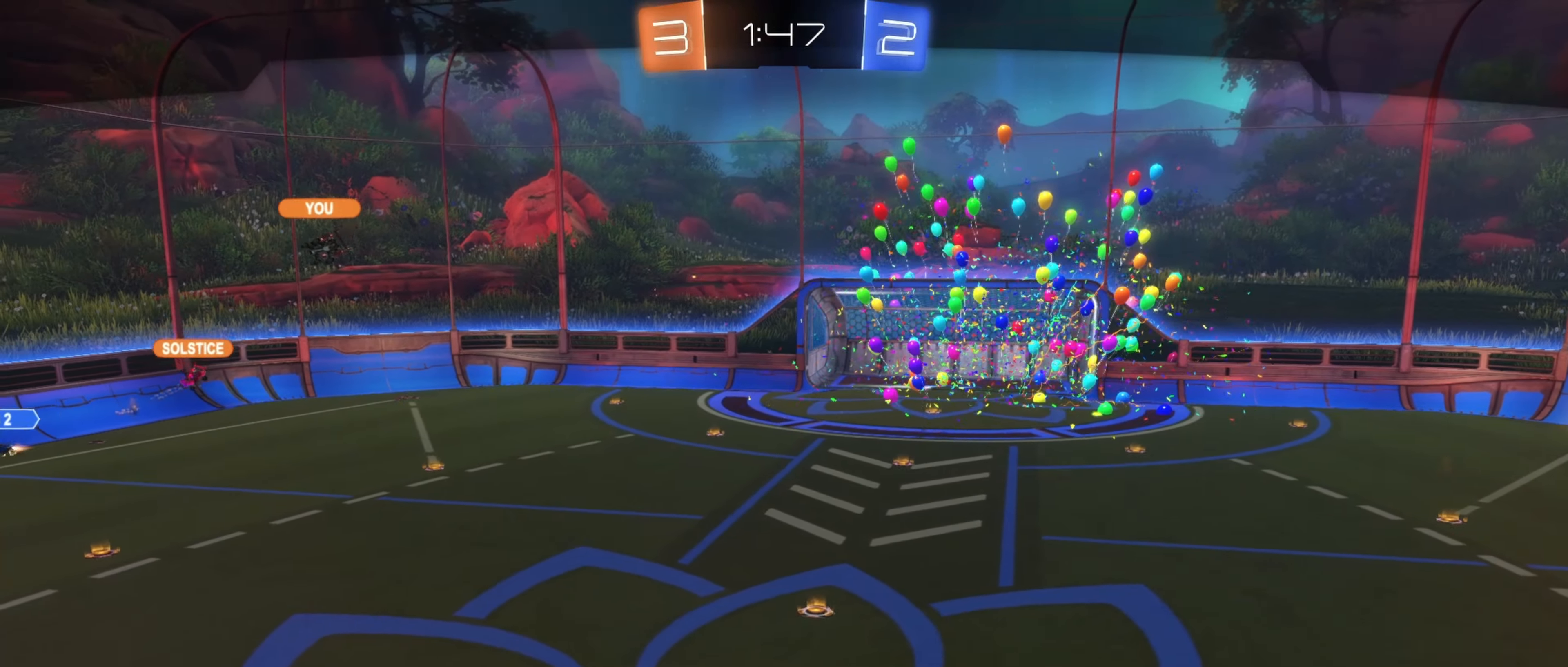
{"buttons": [], "left_stick": "center", "right_stick": "center", "events": []}
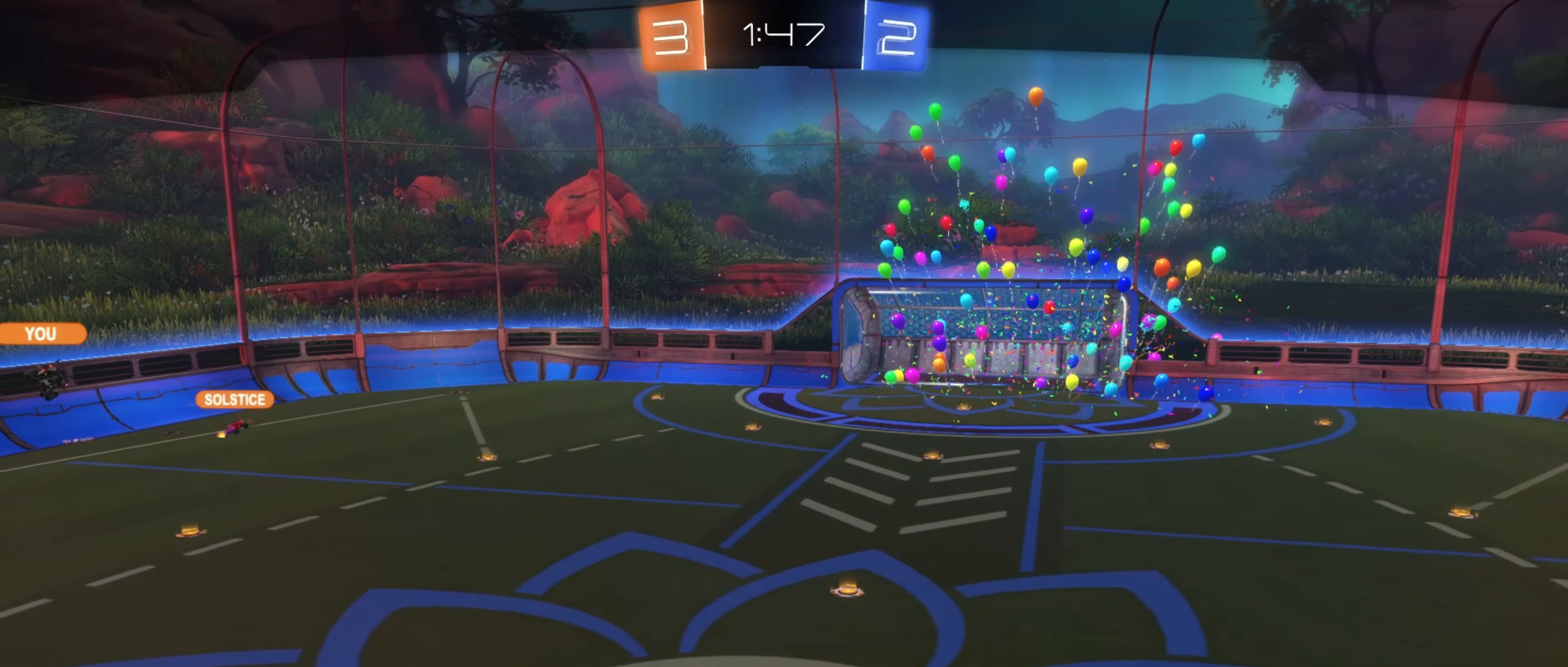
{"buttons": [], "left_stick": "center", "right_stick": "center", "events": [[150, "DPAD_LEFT", "down"], [217, "DPAD_LEFT", "up"], [300, "DPAD_LEFT", "down"], [383, "DPAD_LEFT", "up"]]}
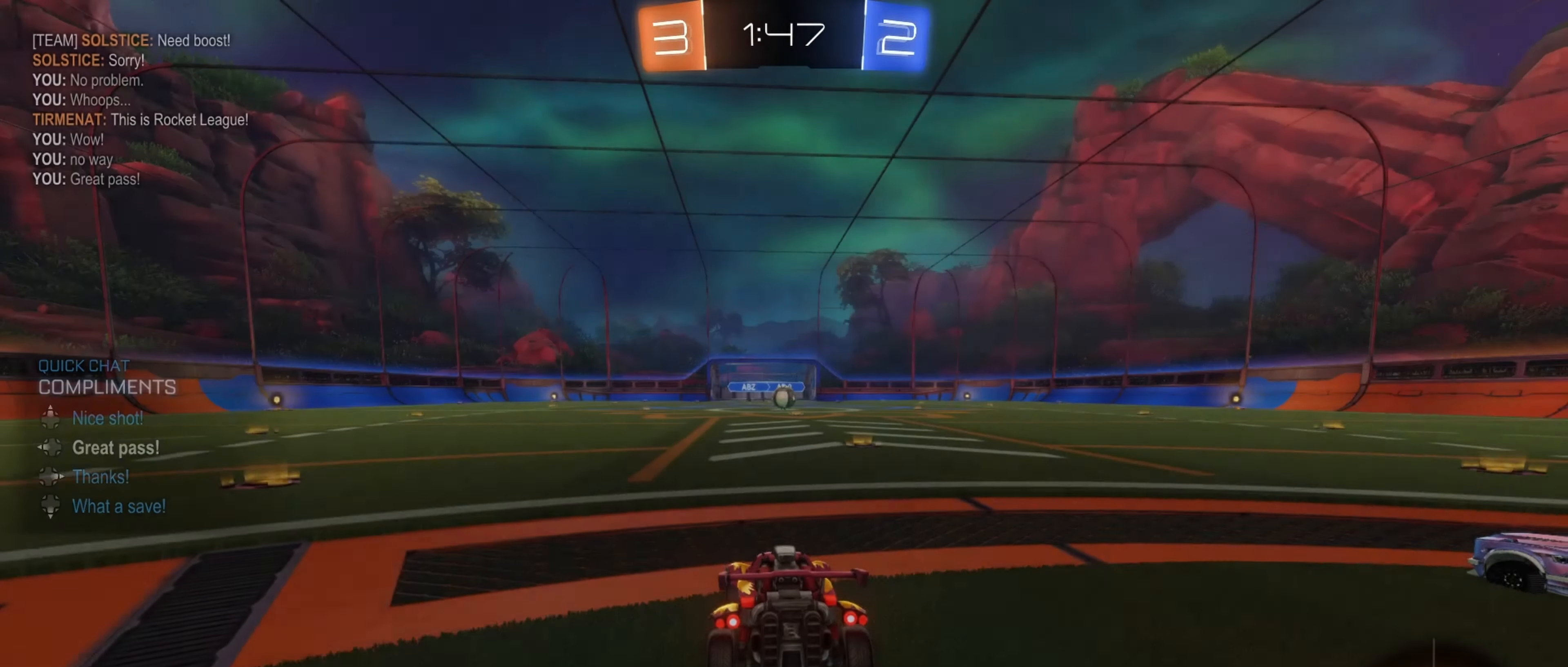
{"buttons": ["R3"], "left_stick": "center", "right_stick": "center", "events": [[384, "R3", "down"]]}
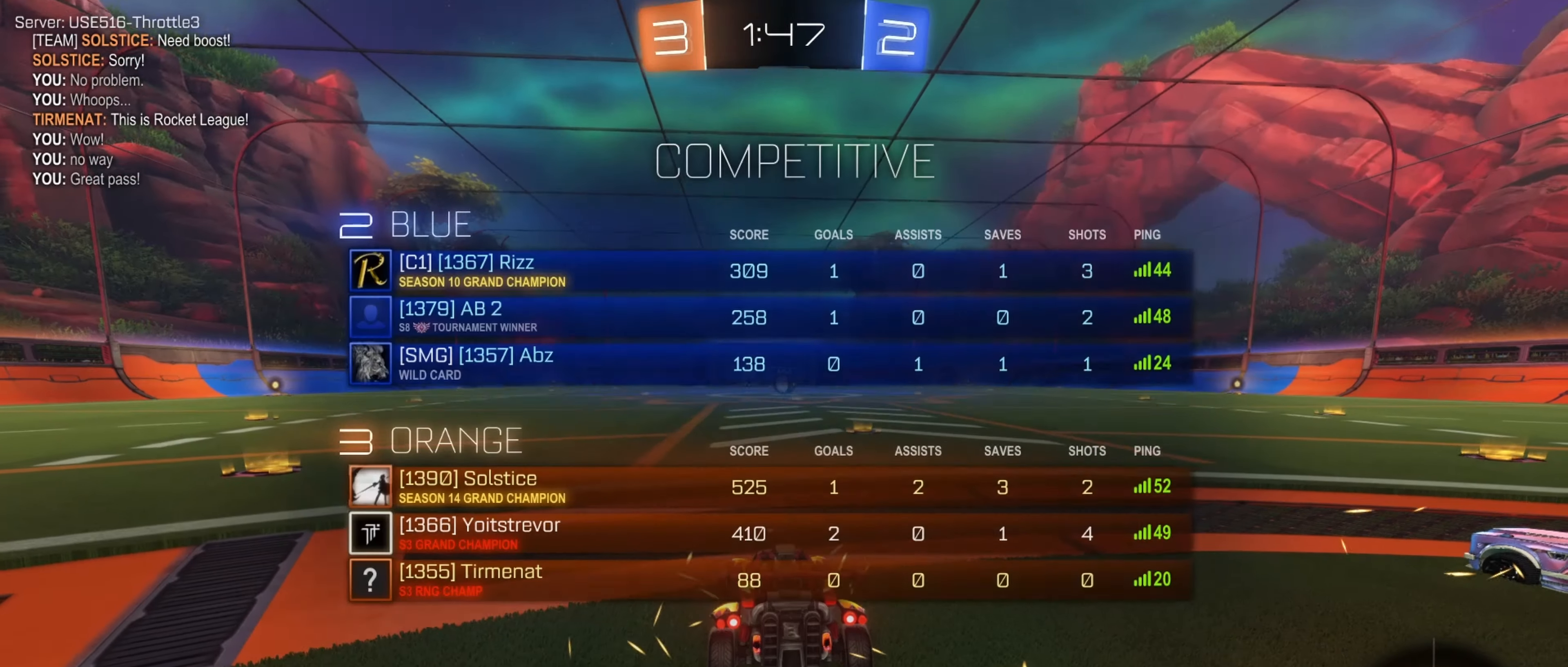
{"buttons": ["R3"], "left_stick": "center", "right_stick": "center", "events": []}
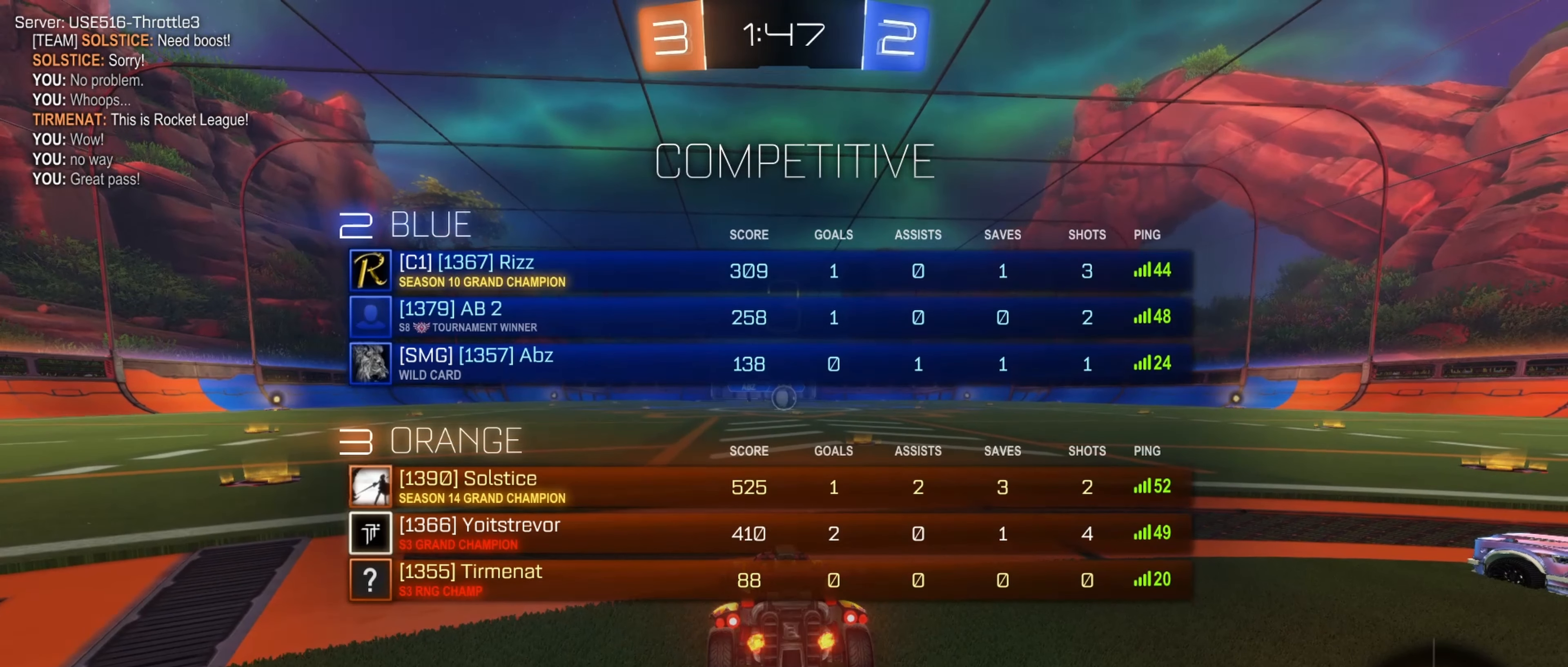
{"buttons": [], "left_stick": "center", "right_stick": "center", "events": [[100, "R3", "up"]]}
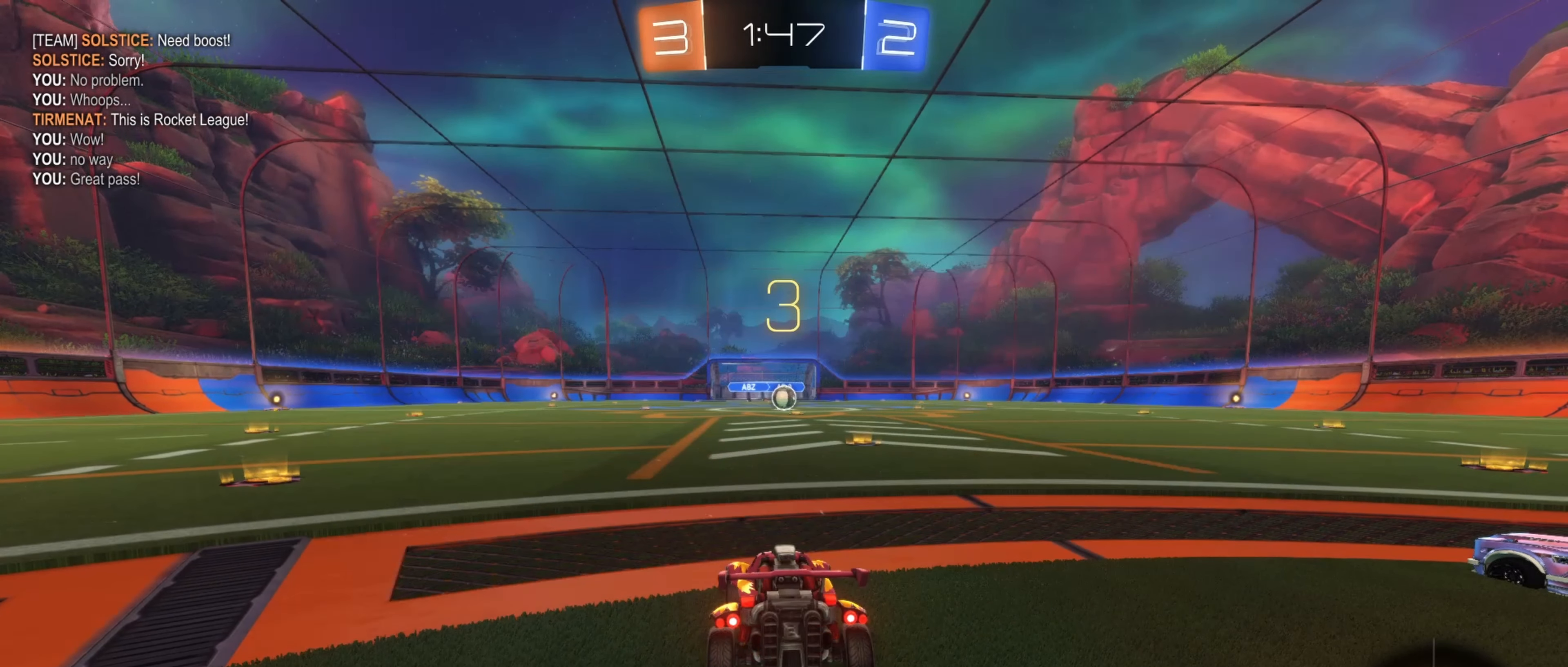
{"buttons": [], "left_stick": "center", "right_stick": "center", "events": []}
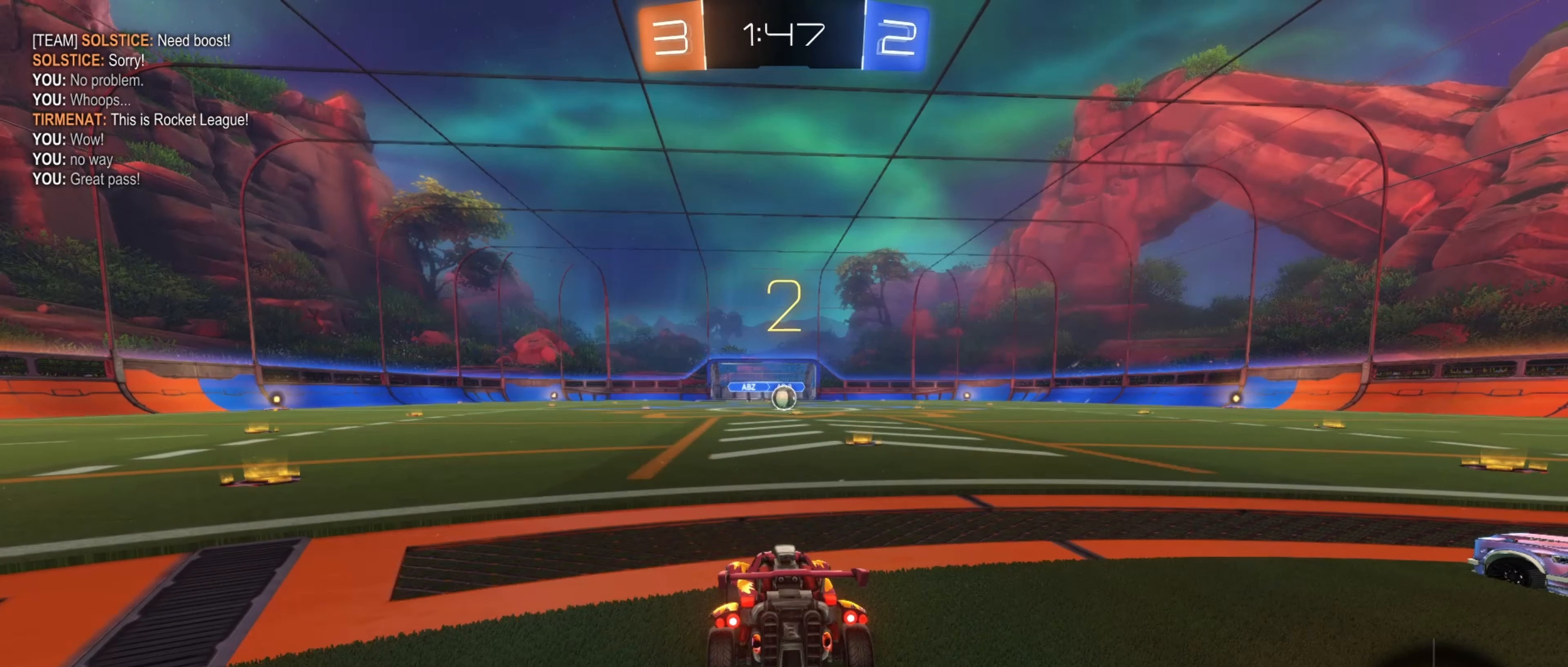
{"buttons": [], "left_stick": "center", "right_stick": "center", "events": []}
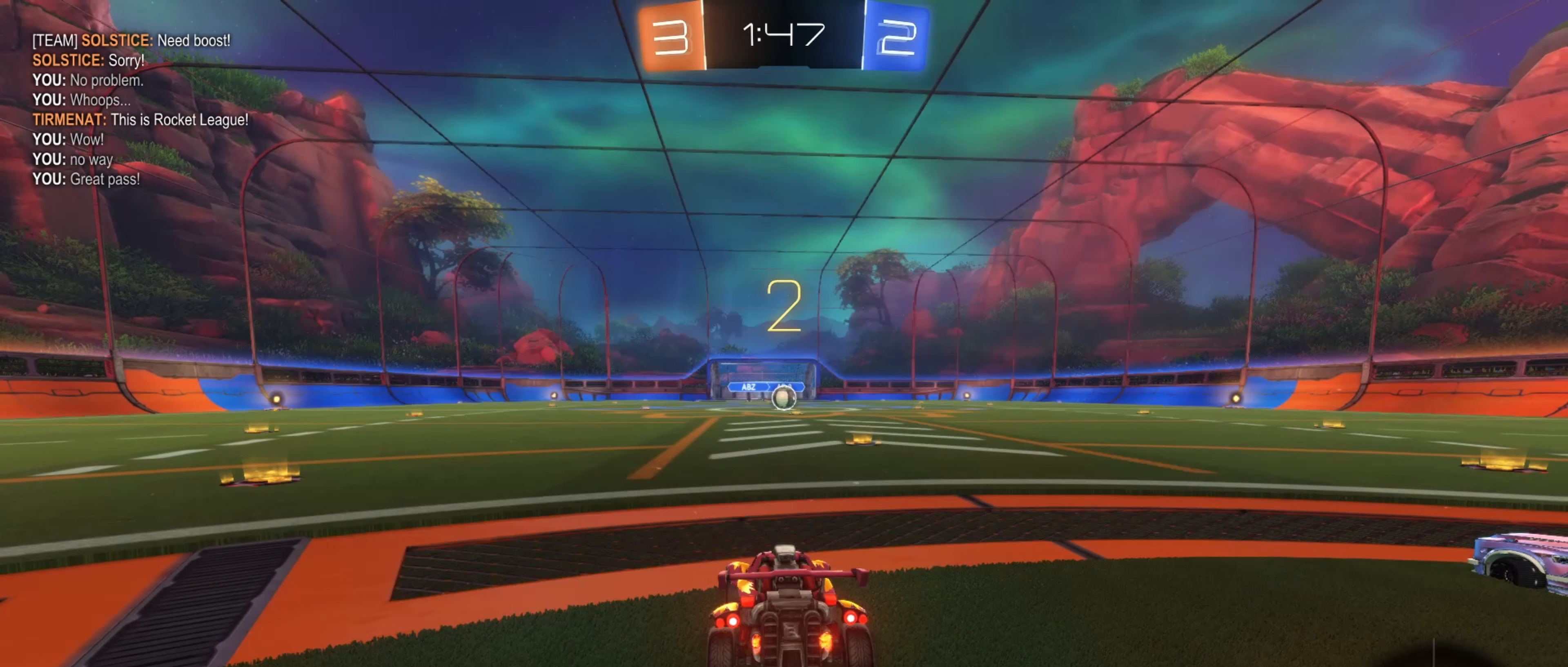
{"buttons": [], "left_stick": "right", "right_stick": "center", "events": [[17, "left_stick", "right"]]}
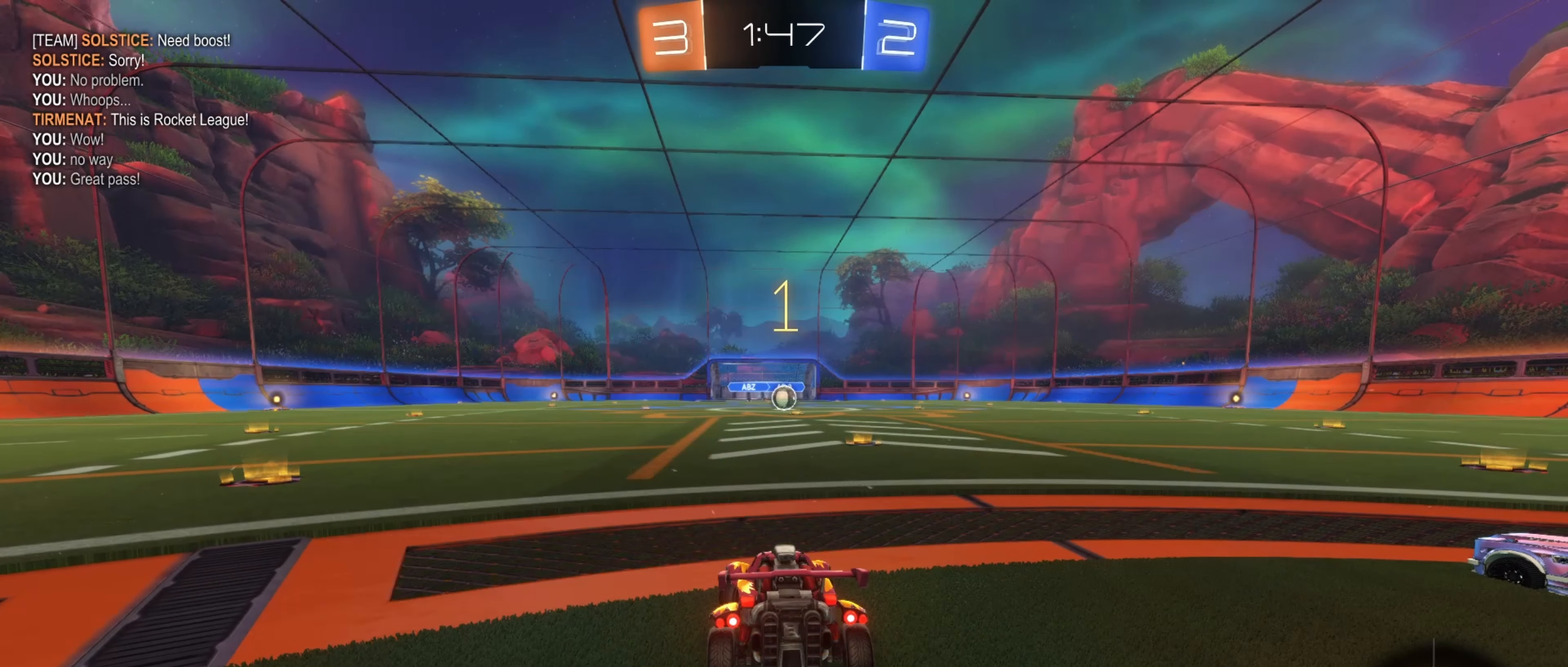
{"buttons": ["B", "R2"], "left_stick": "center", "right_stick": "center", "events": [[334, "left_stick", "center"], [384, "R2", "down"], [450, "B", "down"]]}
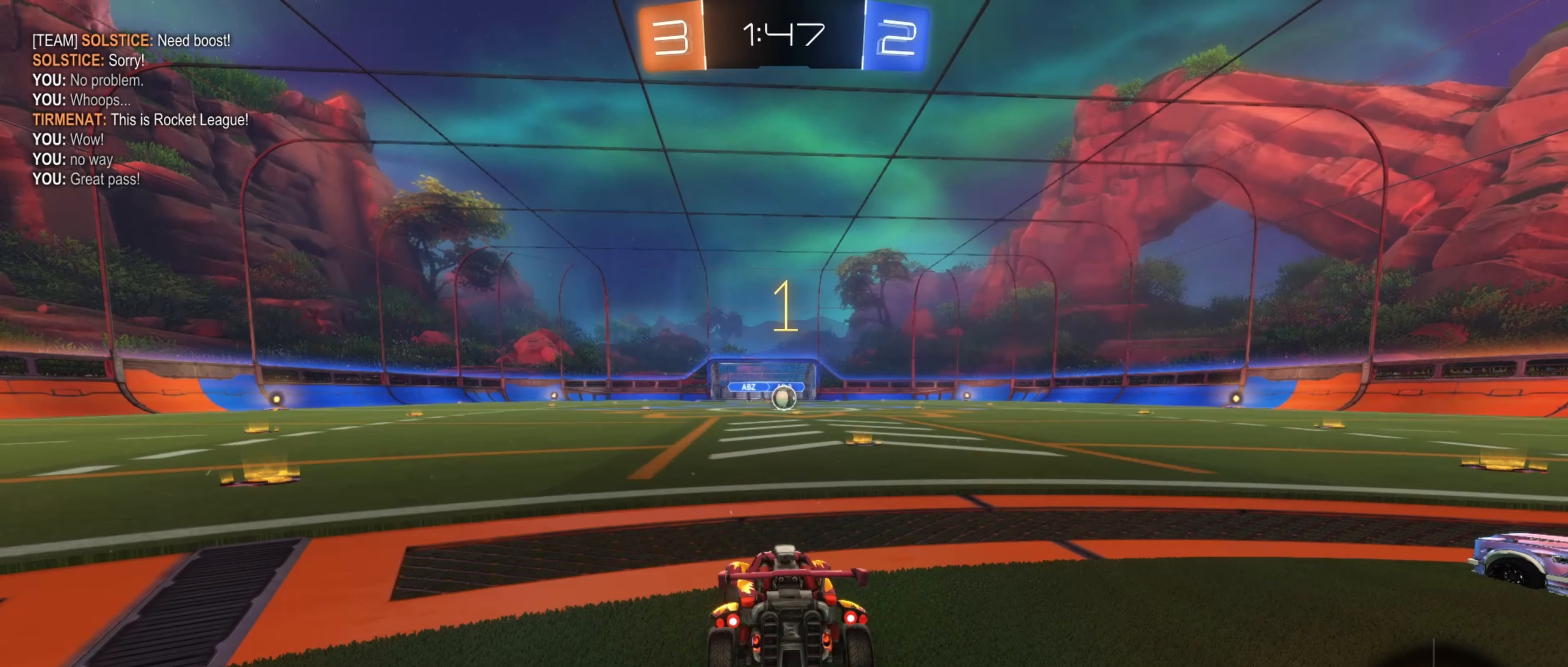
{"buttons": ["B", "R2"], "left_stick": "center", "right_stick": "center", "events": [[117, "left_stick", "right"], [267, "left_stick", "center"]]}
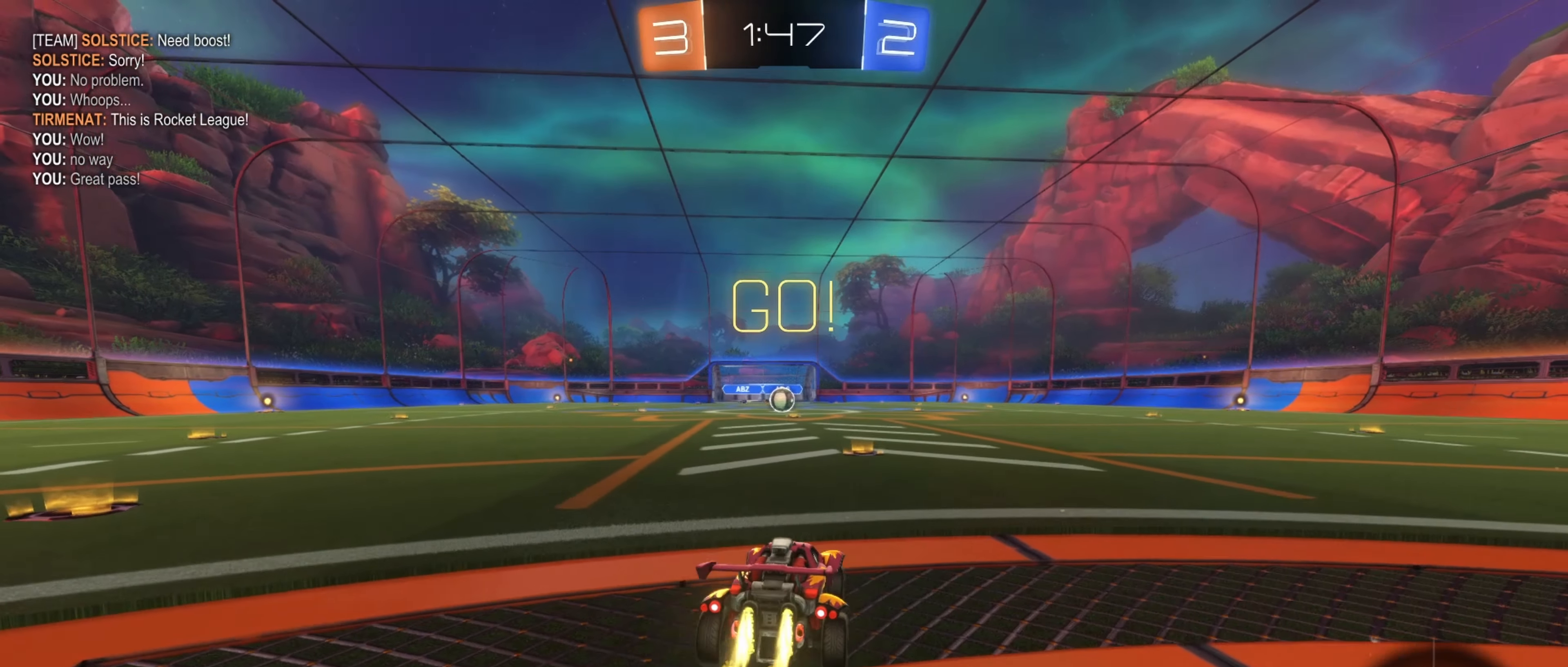
{"buttons": ["B", "R2"], "left_stick": "down", "right_stick": "center", "events": [[217, "A", "down"], [217, "left_stick", "up"], [267, "L1", "down"], [284, "A", "up"], [367, "A", "down"], [434, "L1", "up"], [434, "left_stick", "down"], [484, "A", "up"]]}
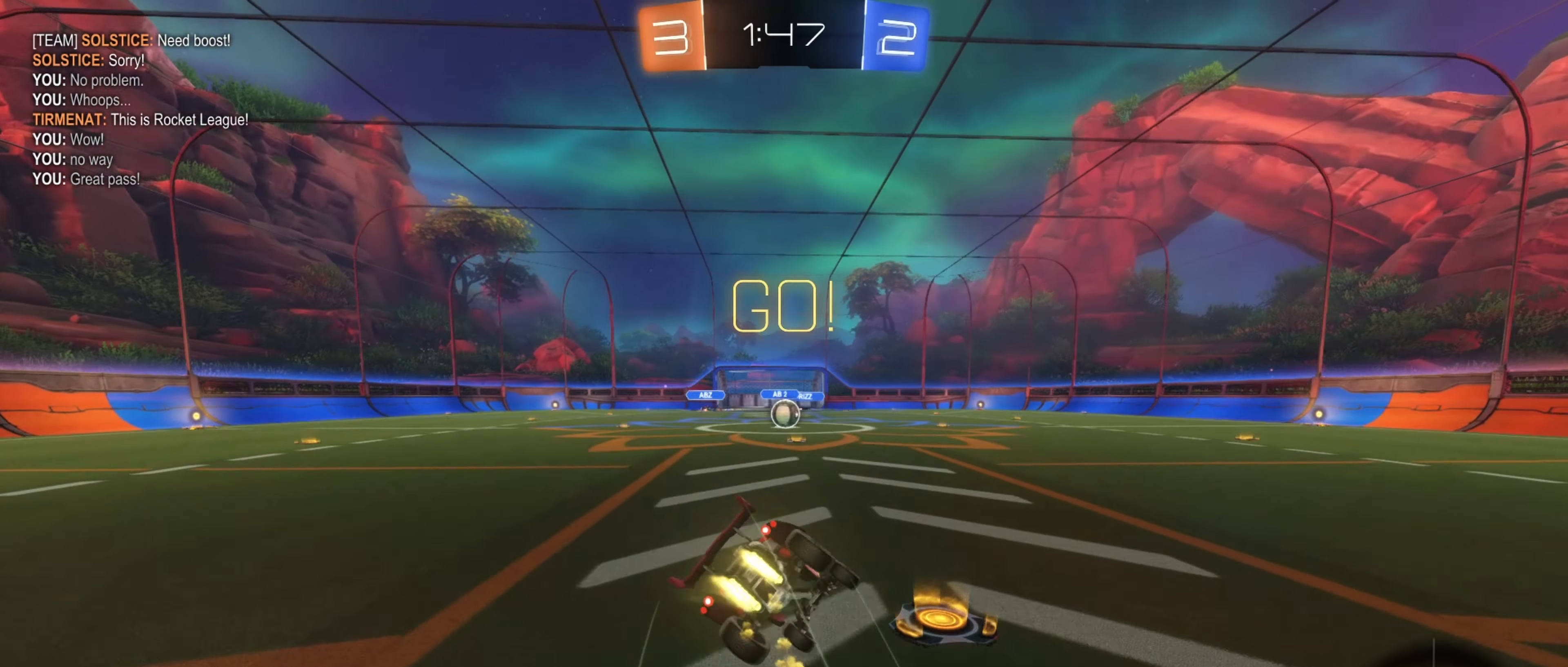
{"buttons": ["B", "L1", "R2"], "left_stick": "down", "right_stick": "center", "events": [[184, "L1", "down"], [250, "left_stick", "center"], [317, "left_stick", "down"]]}
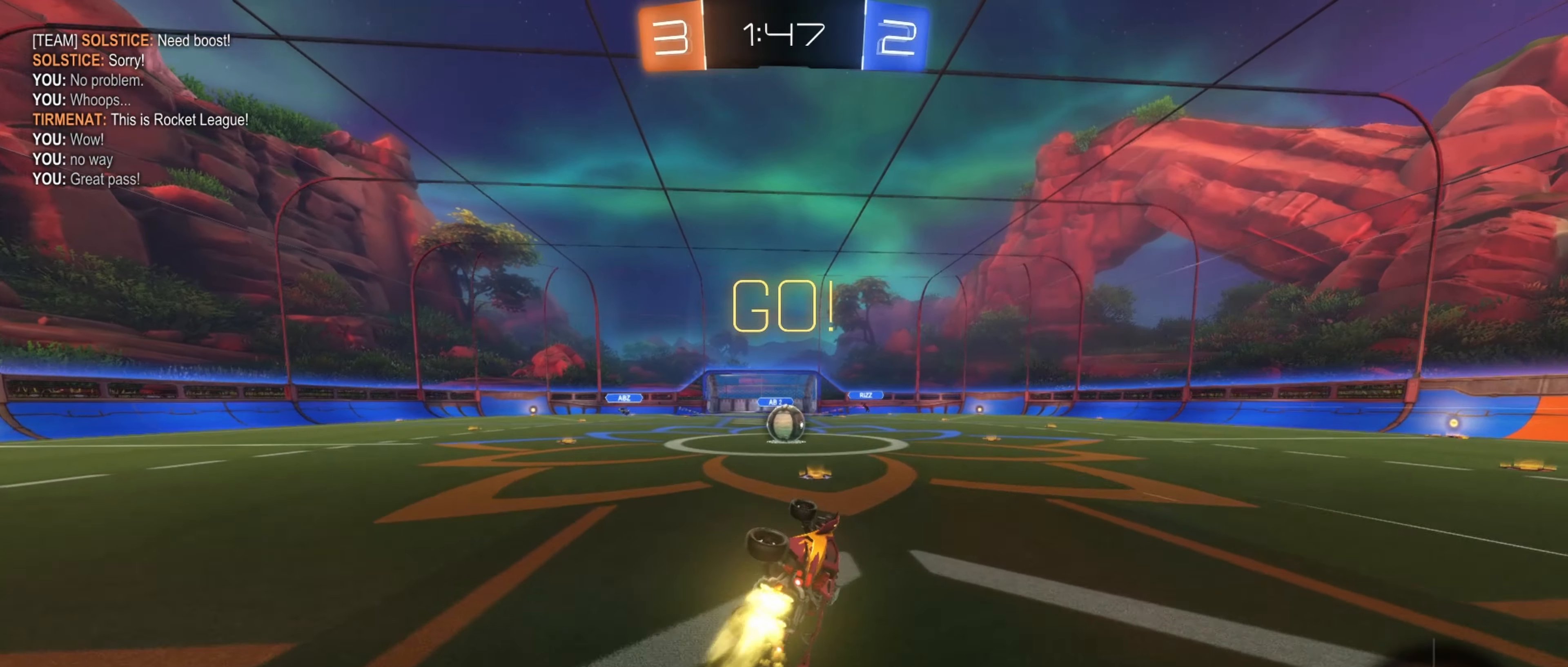
{"buttons": ["R2"], "left_stick": "center", "right_stick": "center", "events": [[50, "left_stick", "left"], [84, "B", "up"], [117, "left_stick", "center"], [134, "L1", "up"]]}
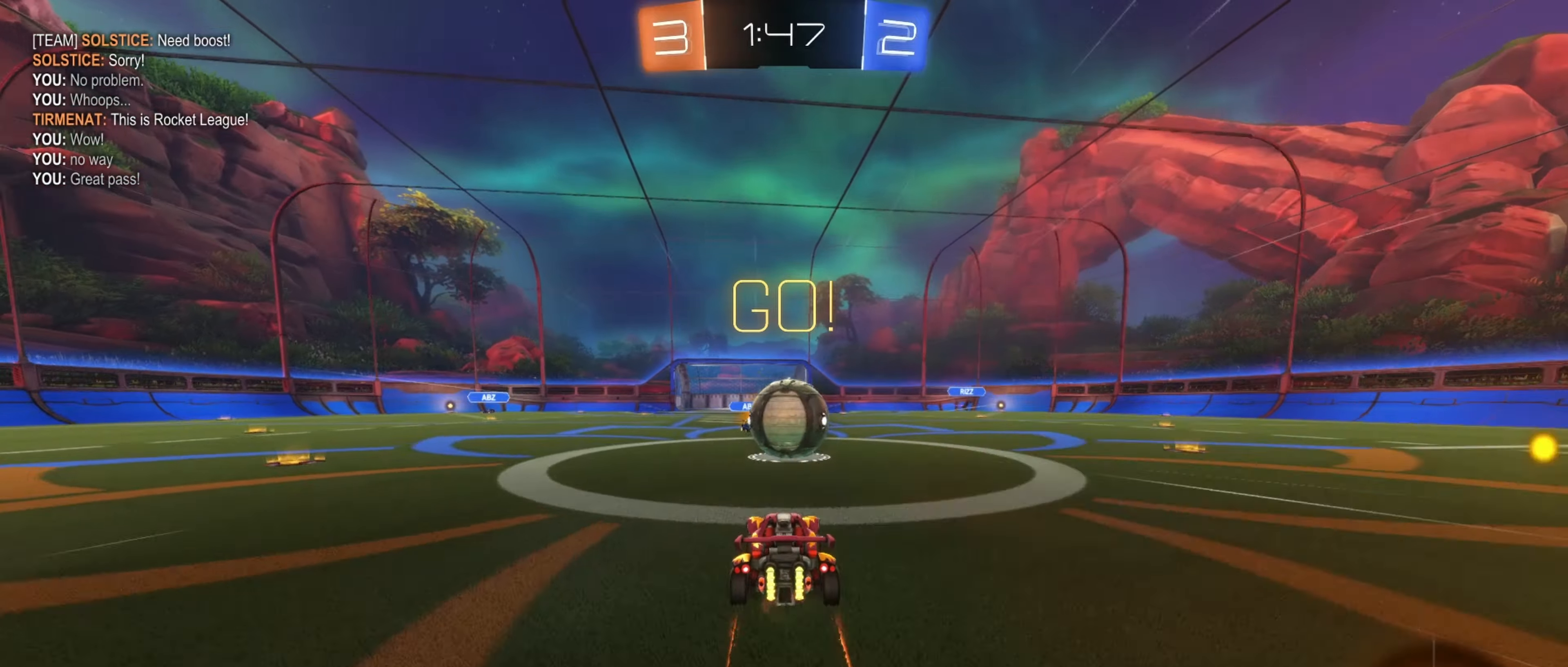
{"buttons": ["R1", "R2"], "left_stick": "up-right", "right_stick": "center", "events": [[83, "A", "down"], [83, "R1", "down"], [116, "left_stick", "right"], [183, "A", "up"], [233, "A", "down"], [233, "left_stick", "up-right"], [366, "A", "up"]]}
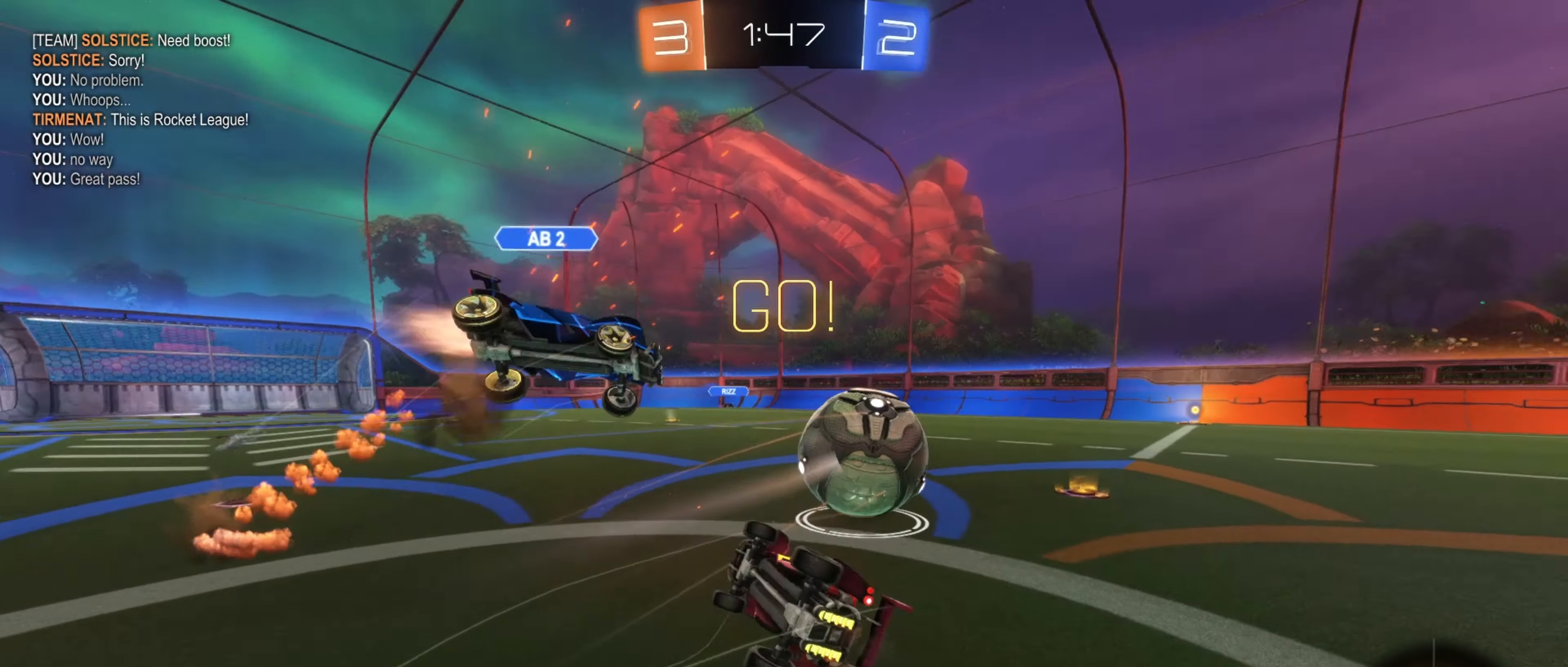
{"buttons": ["R2"], "left_stick": "up-right", "right_stick": "center", "events": [[466, "R1", "up"]]}
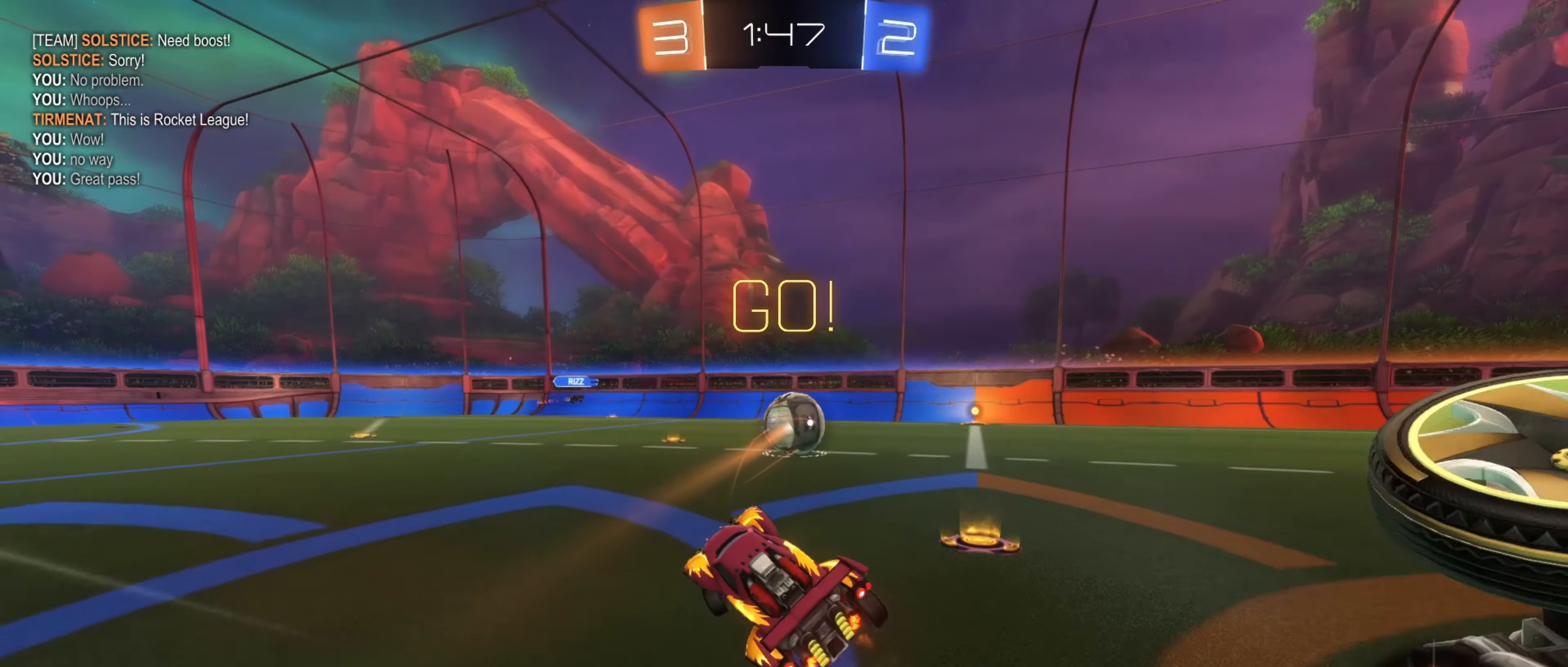
{"buttons": ["B", "Y", "R2"], "left_stick": "right", "right_stick": "center", "events": [[283, "B", "down"], [300, "left_stick", "center"], [366, "Y", "down"], [500, "left_stick", "right"]]}
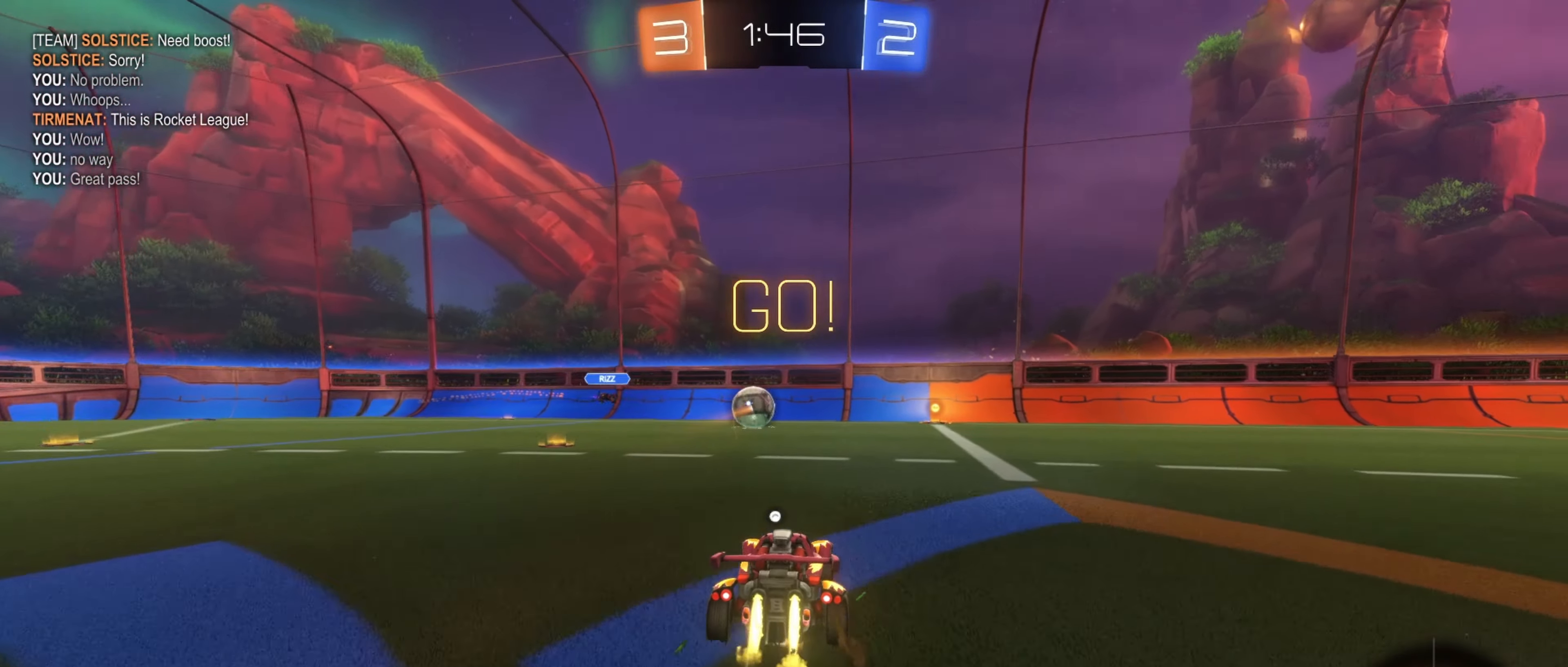
{"buttons": ["R2"], "left_stick": "up", "right_stick": "center", "events": [[50, "Y", "up"], [83, "left_stick", "center"], [366, "left_stick", "up-right"], [416, "A", "down"], [416, "B", "up"], [416, "left_stick", "up"], [466, "A", "up"]]}
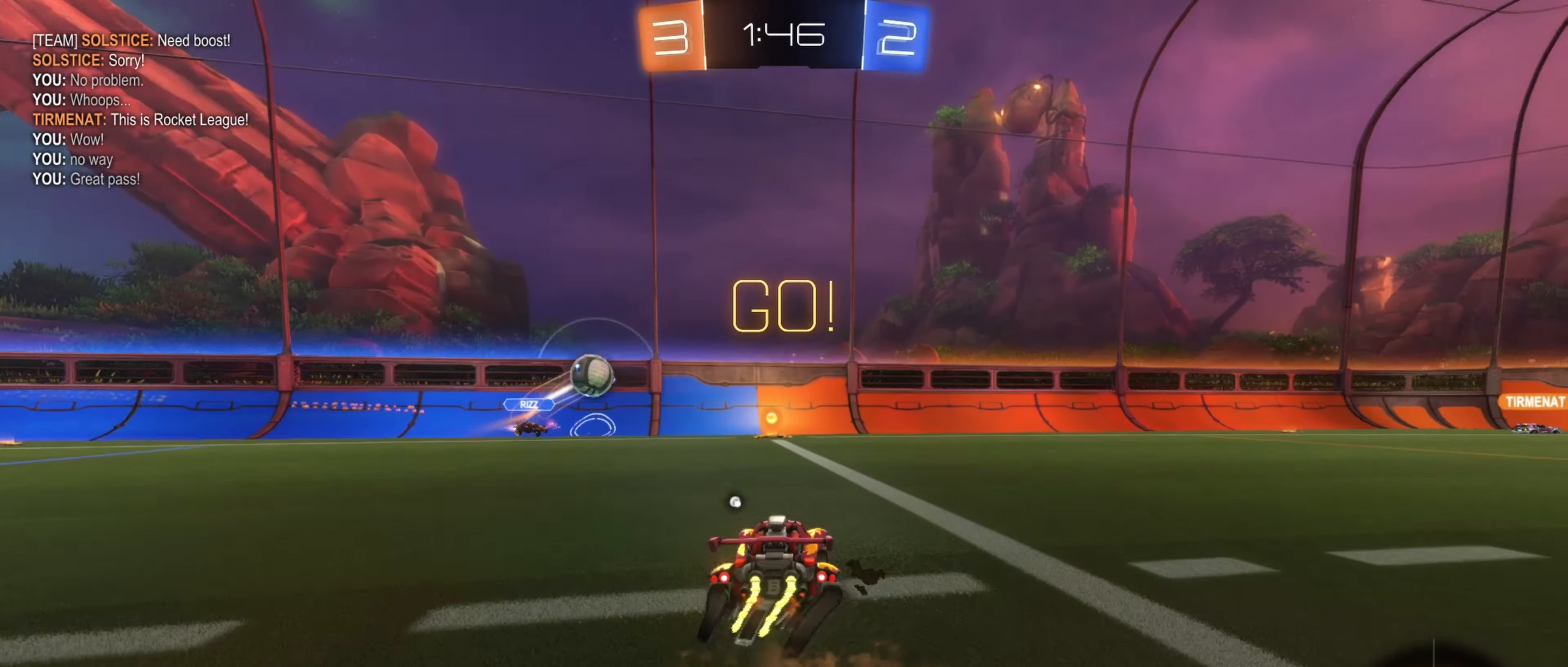
{"buttons": [], "left_stick": "right", "right_stick": "center", "events": [[33, "A", "down"], [33, "R2", "up"], [133, "A", "up"], [166, "left_stick", "center"], [416, "left_stick", "right"]]}